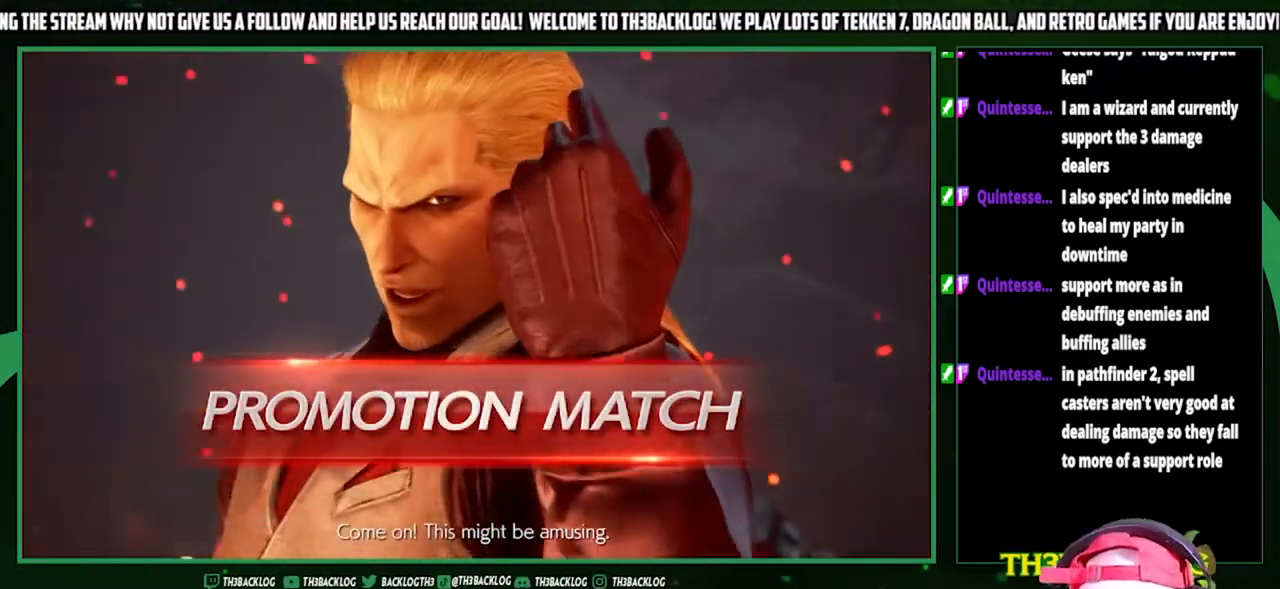
Gameplay with a controller (arcade stick); each line is a JSON object with the inputs held at the frame after it. "events" lists button and stick changes between this image and that frame as [ms after this image, input, new state], when the widget could be followed in between. Not read: L3 R3.
{"buttons": [], "left_stick": "center", "events": [[267, "CROSS", "down"], [400, "CROSS", "up"]]}
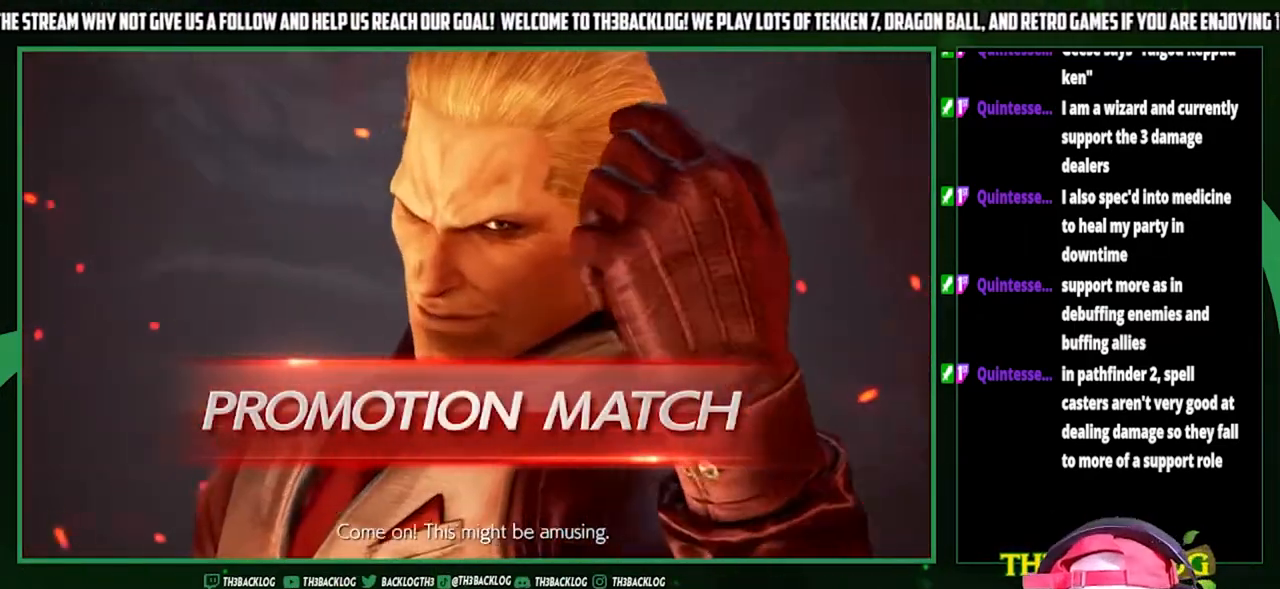
{"buttons": [], "left_stick": "center", "events": [[167, "START", "down"], [300, "START", "up"]]}
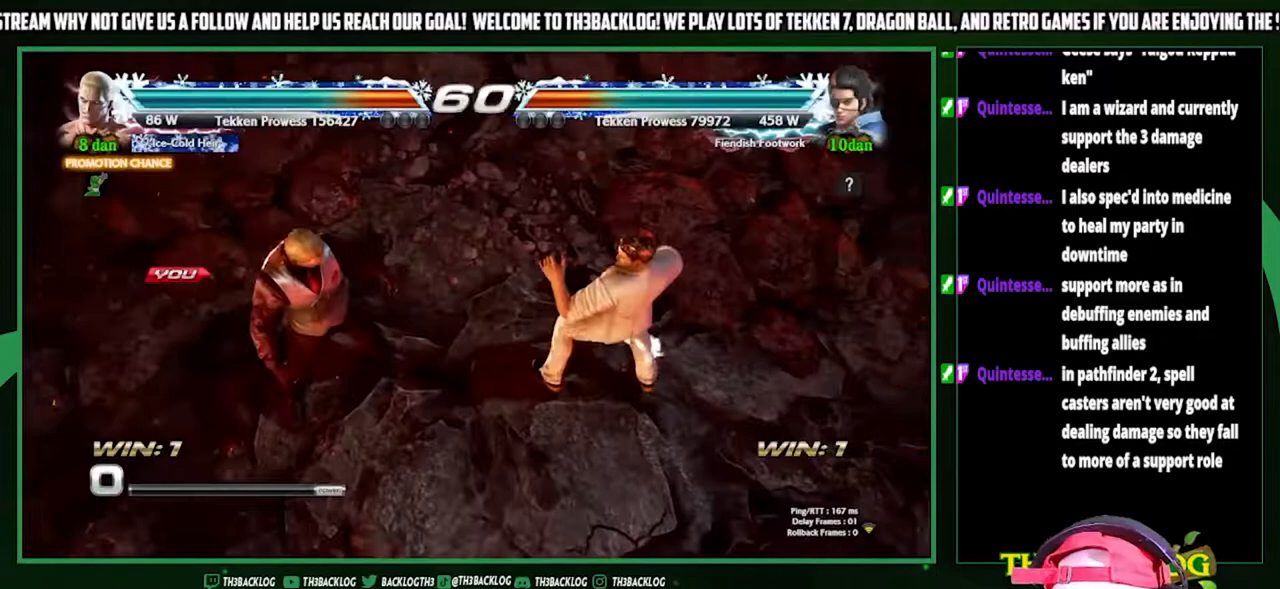
{"buttons": [], "left_stick": "center", "events": []}
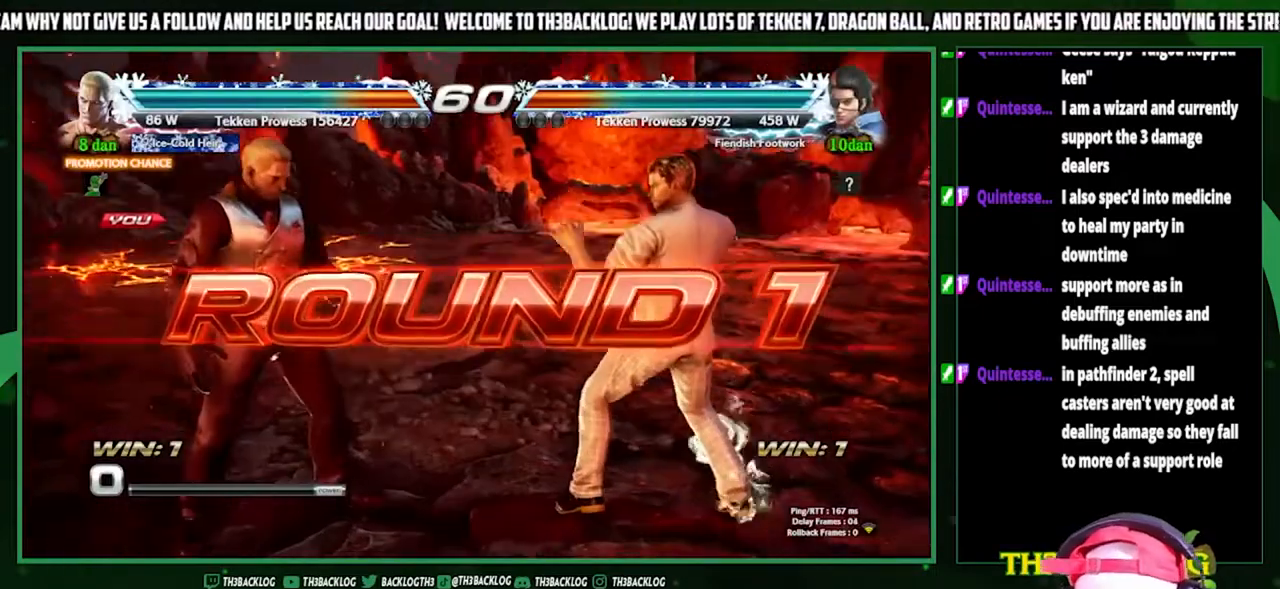
{"buttons": [], "left_stick": "center", "events": []}
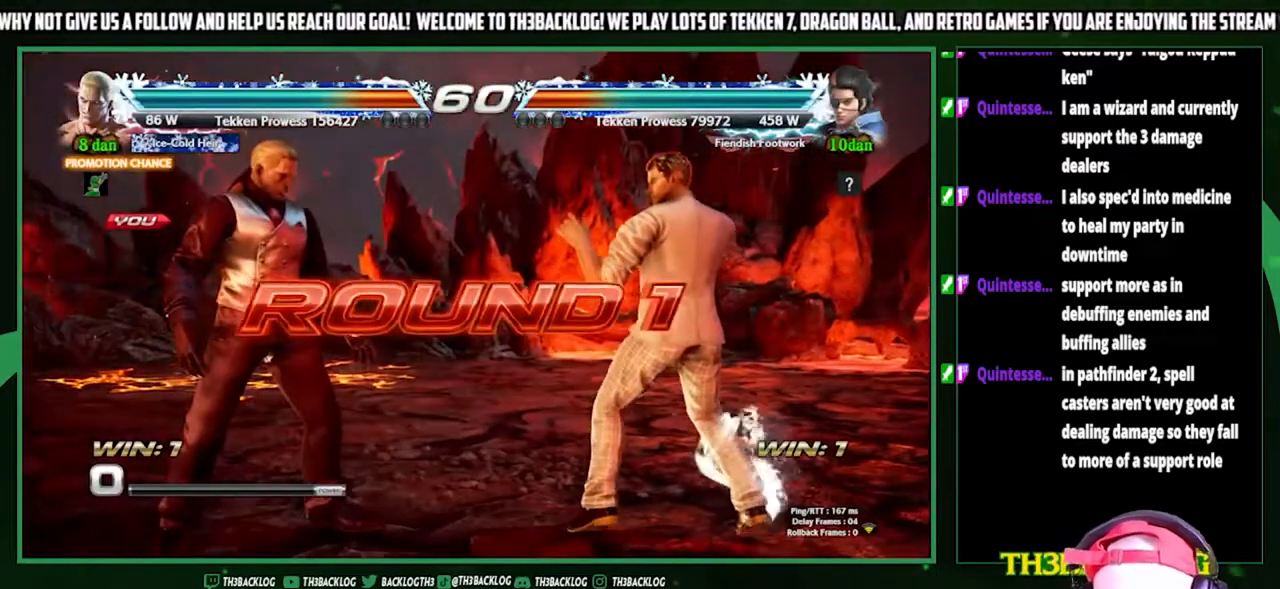
{"buttons": [], "left_stick": "center", "events": []}
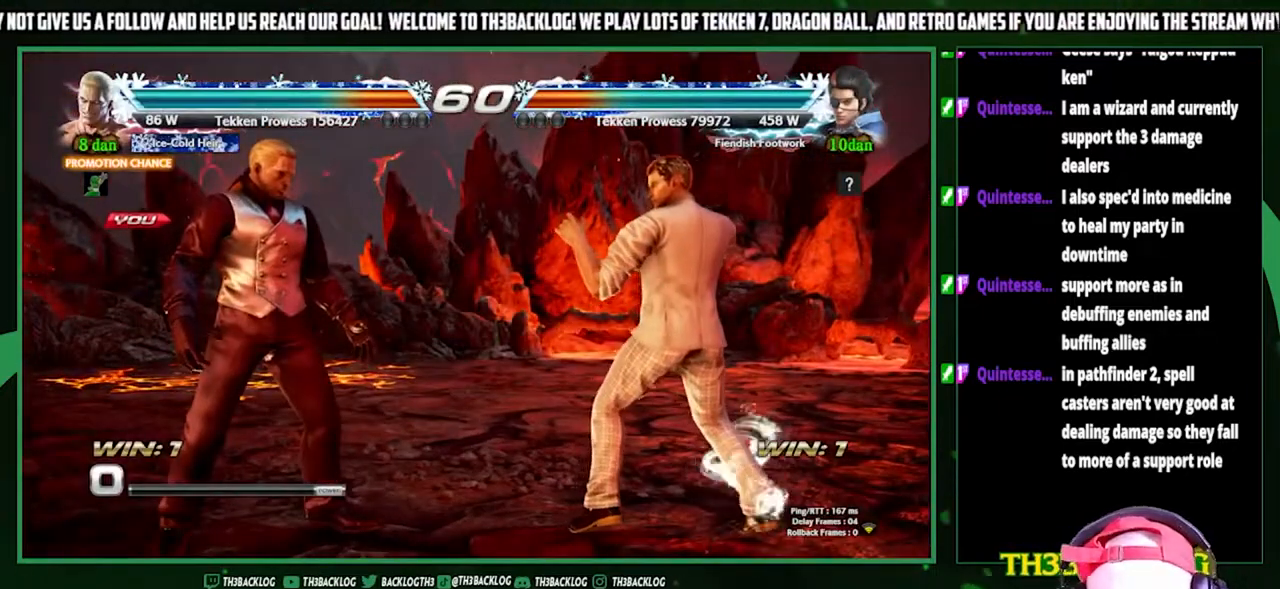
{"buttons": [], "left_stick": "center", "events": []}
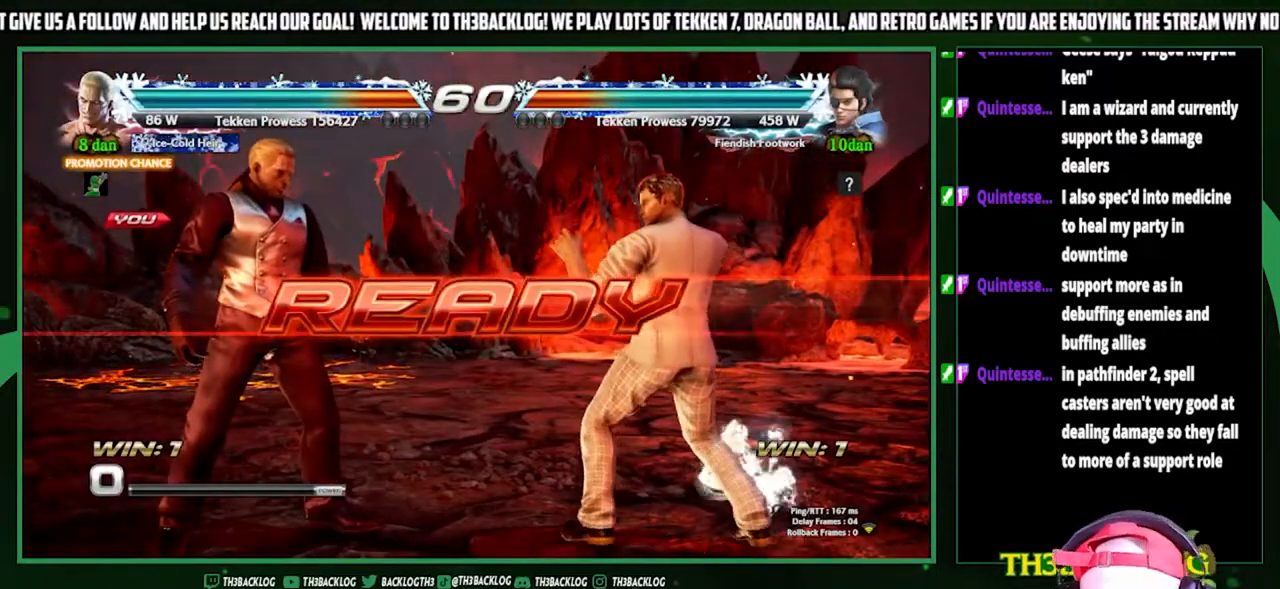
{"buttons": [], "left_stick": "center", "events": []}
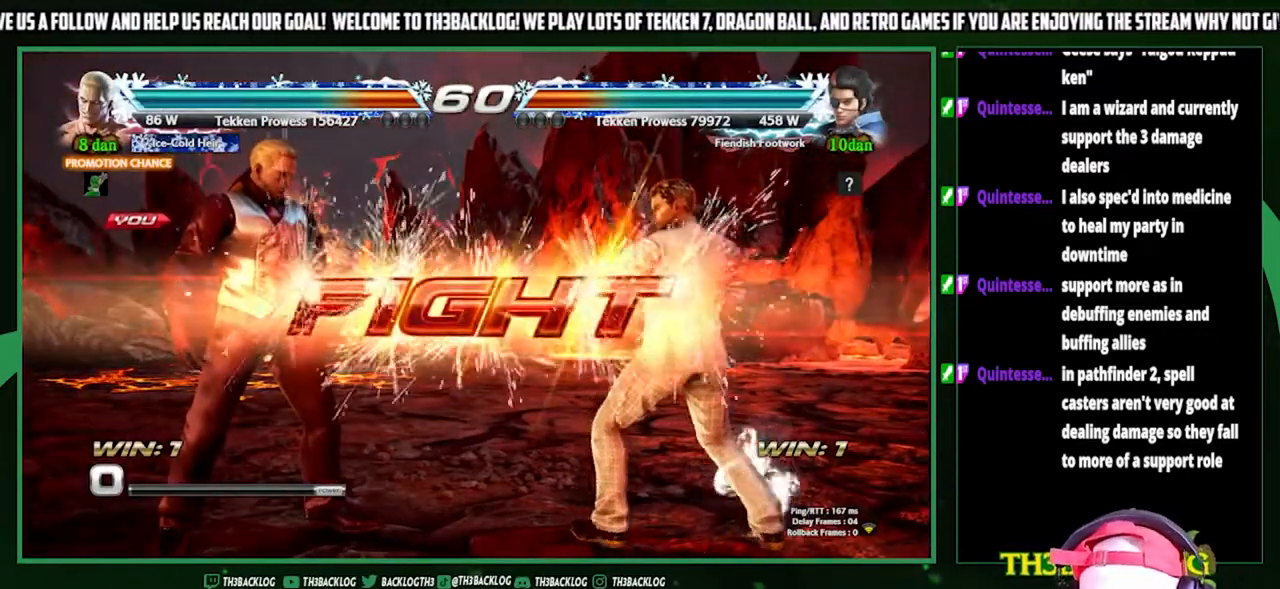
{"buttons": [], "left_stick": "left", "events": [[200, "left_stick", "left"], [300, "left_stick", "center"], [367, "left_stick", "left"]]}
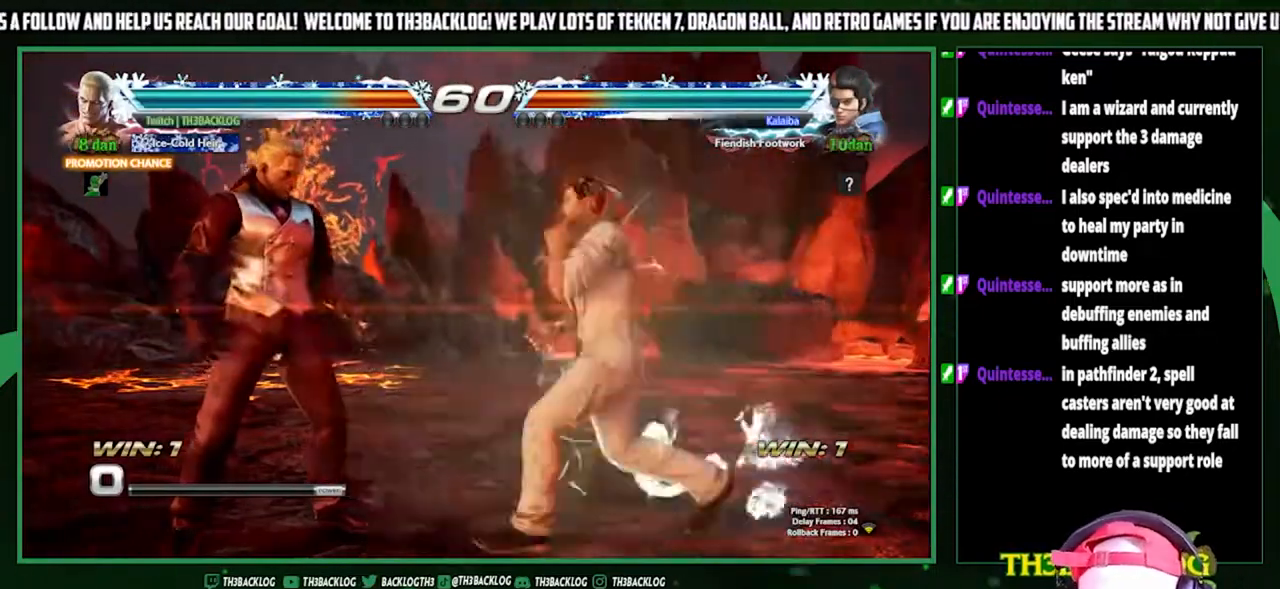
{"buttons": [], "left_stick": "left", "events": [[100, "left_stick", "down"], [300, "left_stick", "down-left"], [400, "left_stick", "left"]]}
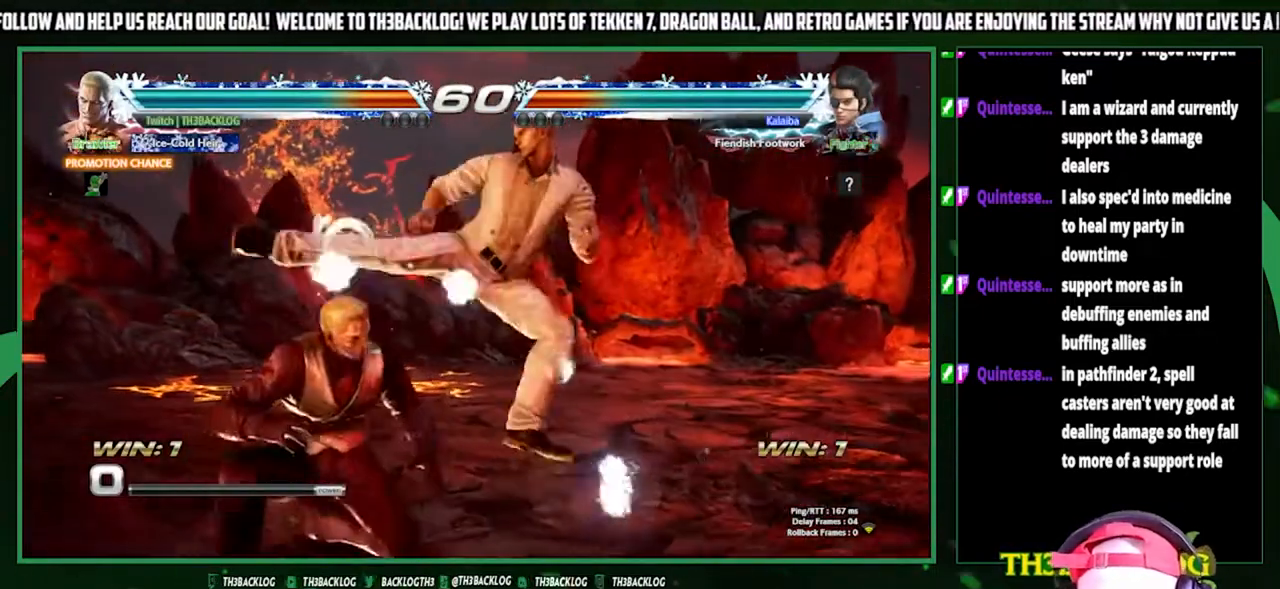
{"buttons": [], "left_stick": "down", "events": [[100, "left_stick", "down-left"], [200, "CROSS", "down"], [300, "left_stick", "center"], [333, "CROSS", "up"], [400, "SQUARE", "down"], [467, "SQUARE", "up"], [467, "left_stick", "down"]]}
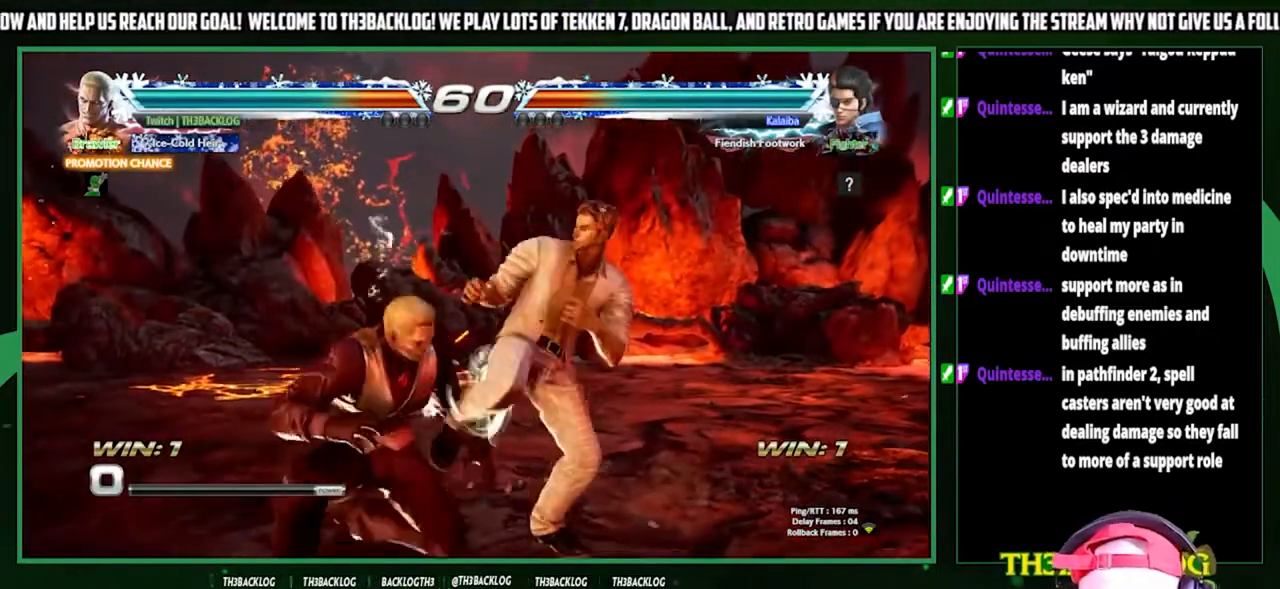
{"buttons": [], "left_stick": "right", "events": [[433, "SQUARE", "down"], [433, "left_stick", "right"], [500, "SQUARE", "up"]]}
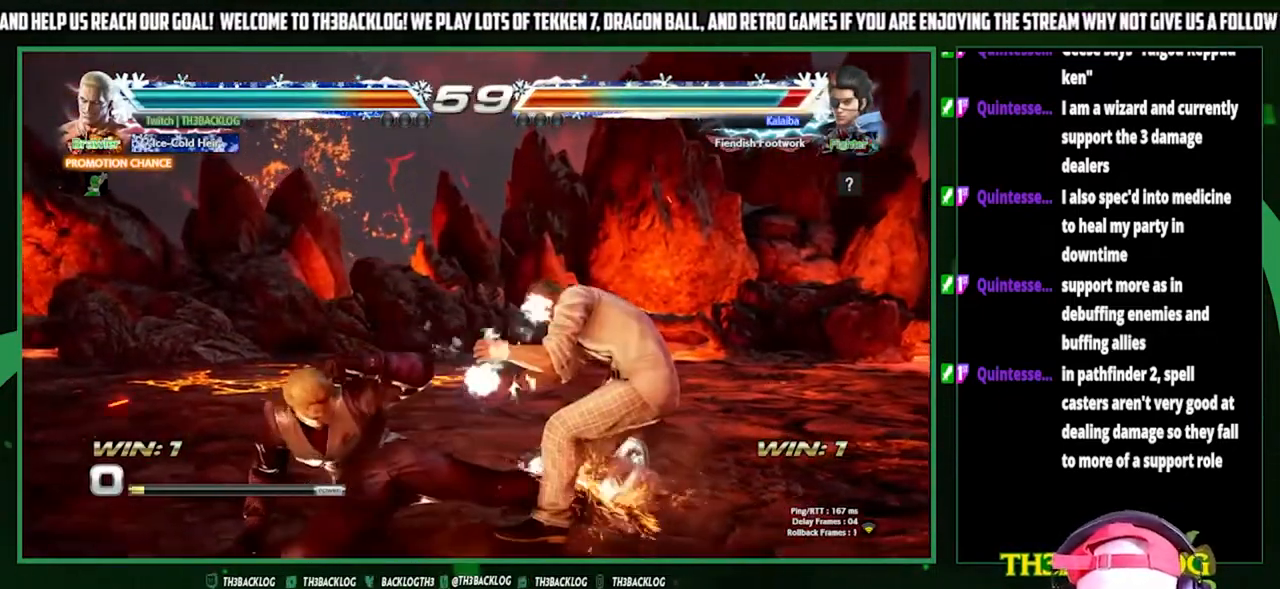
{"buttons": [], "left_stick": "center", "events": [[100, "SQUARE", "down"], [167, "SQUARE", "up"], [333, "left_stick", "down"], [400, "left_stick", "left"], [433, "CROSS", "down"], [500, "CROSS", "up"], [500, "left_stick", "center"]]}
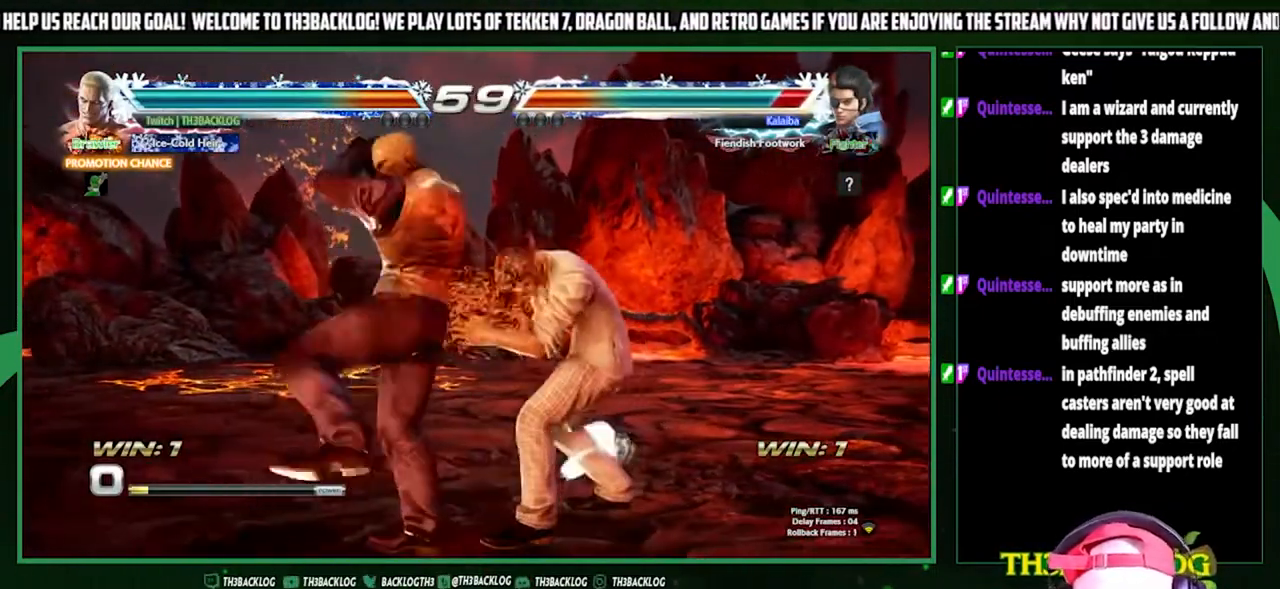
{"buttons": ["CROSS"], "left_stick": "center", "events": [[33, "left_stick", "down"], [100, "CROSS", "down"], [133, "left_stick", "left"], [167, "CROSS", "up"], [200, "left_stick", "center"], [467, "CROSS", "down"], [467, "SQUARE", "down"], [500, "SQUARE", "up"]]}
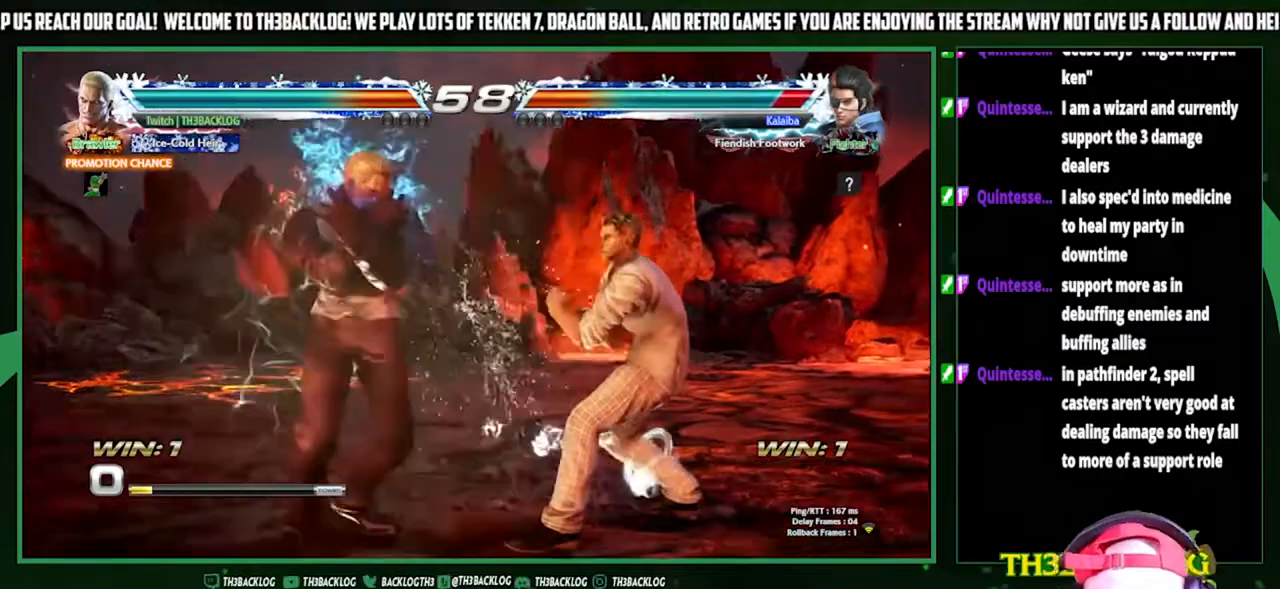
{"buttons": [], "left_stick": "center", "events": [[33, "CROSS", "up"], [167, "CROSS", "down"], [167, "SQUARE", "down"], [200, "CROSS", "up"], [200, "SQUARE", "up"]]}
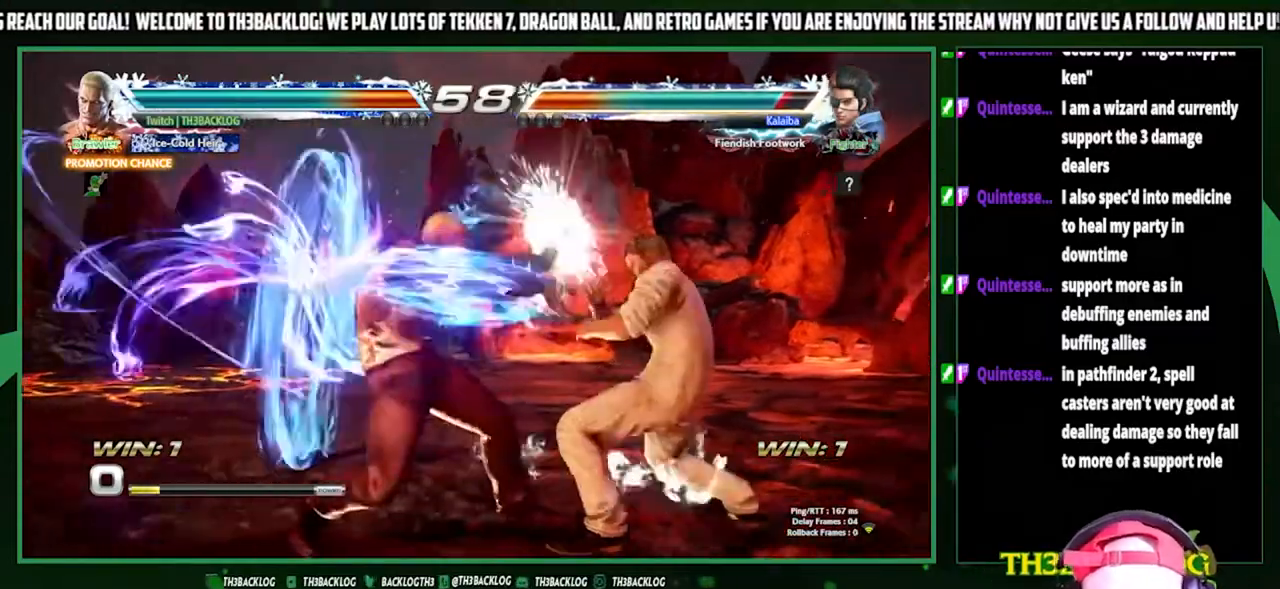
{"buttons": [], "left_stick": "center", "events": [[167, "left_stick", "left"], [233, "left_stick", "center"], [367, "left_stick", "left"], [433, "left_stick", "center"]]}
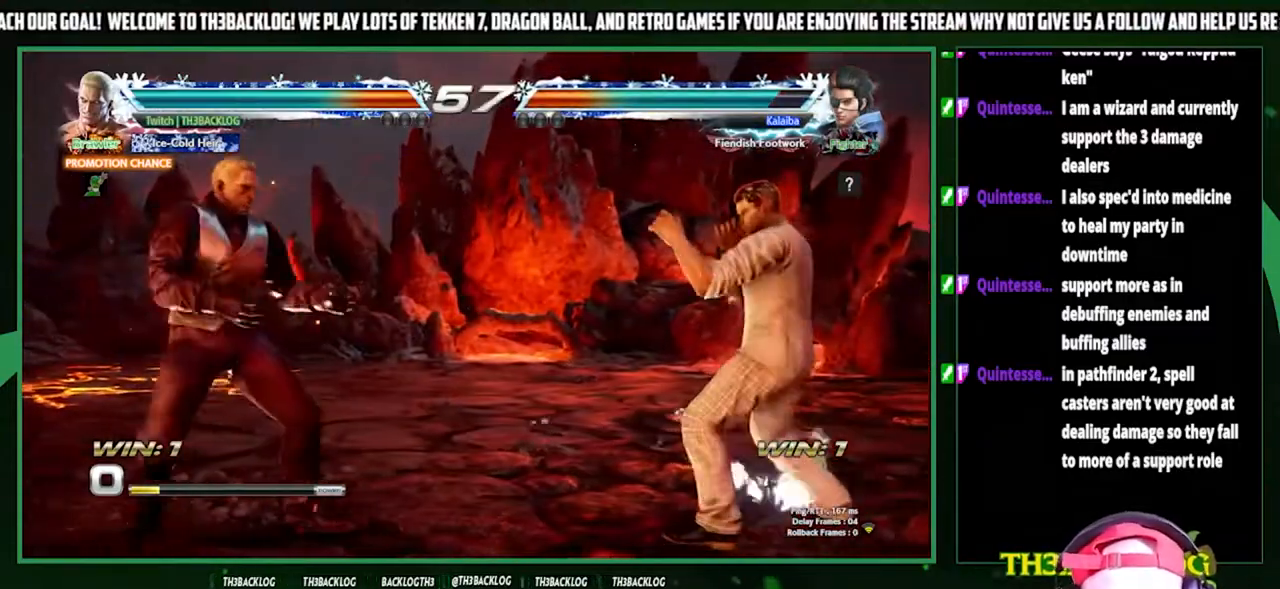
{"buttons": [], "left_stick": "center", "events": [[133, "left_stick", "down-right"], [233, "left_stick", "left"], [300, "CROSS", "down"], [367, "CROSS", "up"], [367, "left_stick", "center"]]}
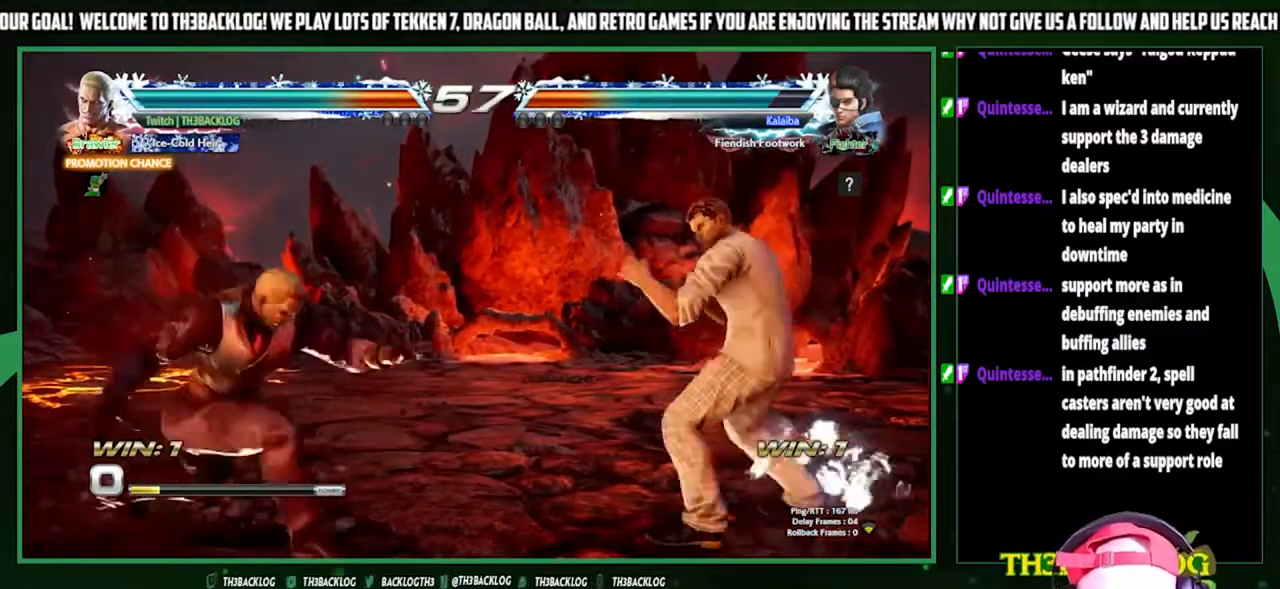
{"buttons": [], "left_stick": "center", "events": [[433, "left_stick", "left"], [500, "left_stick", "center"]]}
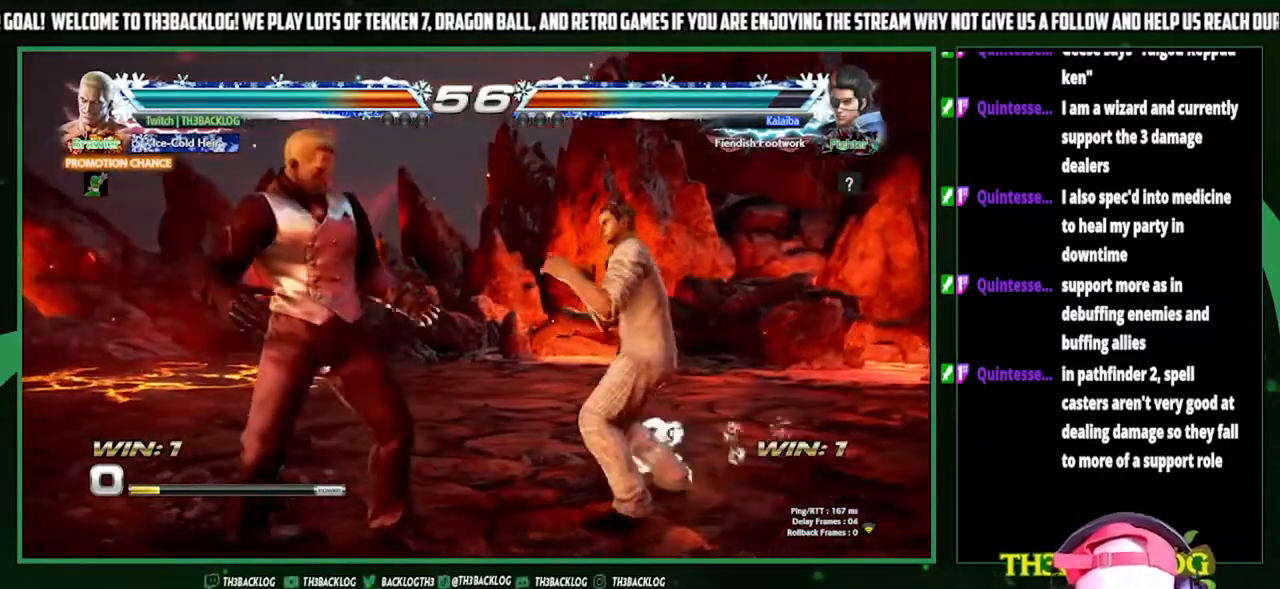
{"buttons": [], "left_stick": "left", "events": [[67, "left_stick", "left"], [333, "CROSS", "down"], [400, "CROSS", "up"]]}
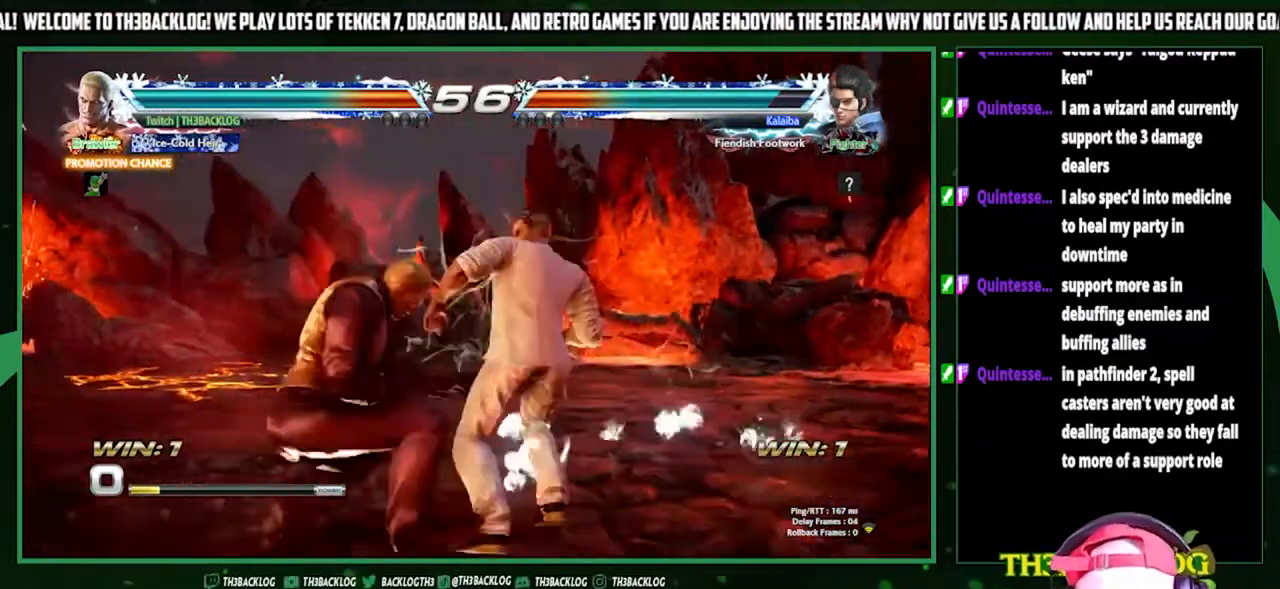
{"buttons": [], "left_stick": "left", "events": []}
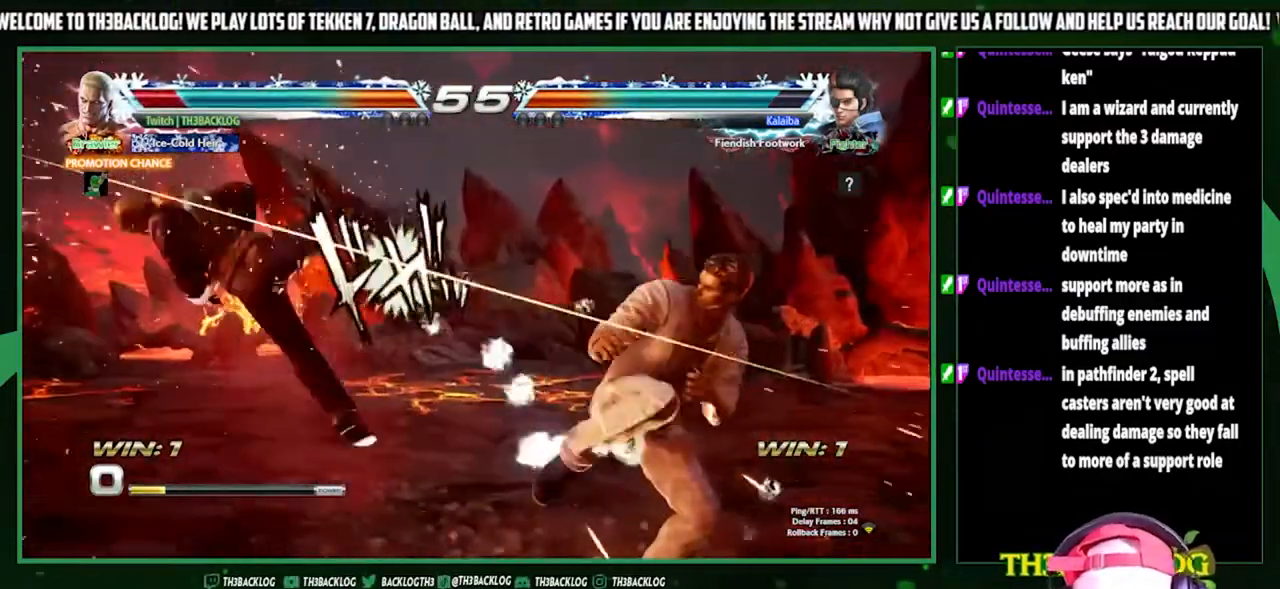
{"buttons": [], "left_stick": "center", "events": [[33, "left_stick", "center"], [167, "CROSS", "down"], [233, "CROSS", "up"], [300, "CROSS", "down"], [300, "SQUARE", "down"], [300, "TRIANGLE", "down"], [400, "CROSS", "up"], [400, "SQUARE", "up"], [400, "TRIANGLE", "up"]]}
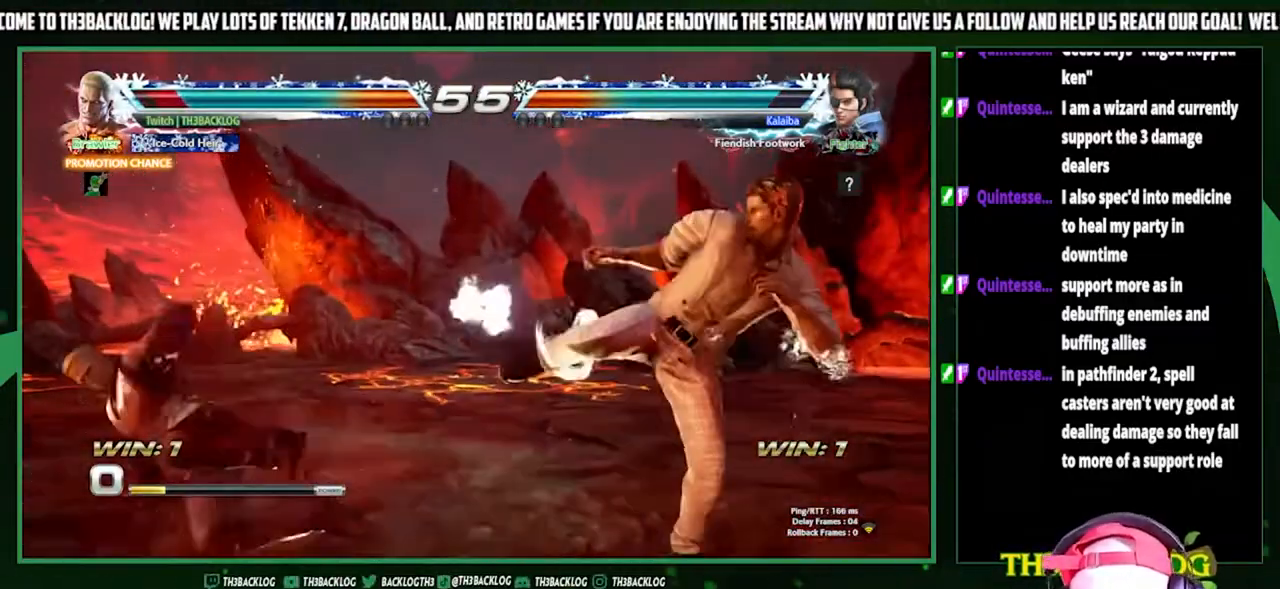
{"buttons": [], "left_stick": "left", "events": [[67, "left_stick", "left"], [167, "left_stick", "center"], [300, "left_stick", "left"], [367, "left_stick", "center"], [467, "left_stick", "left"]]}
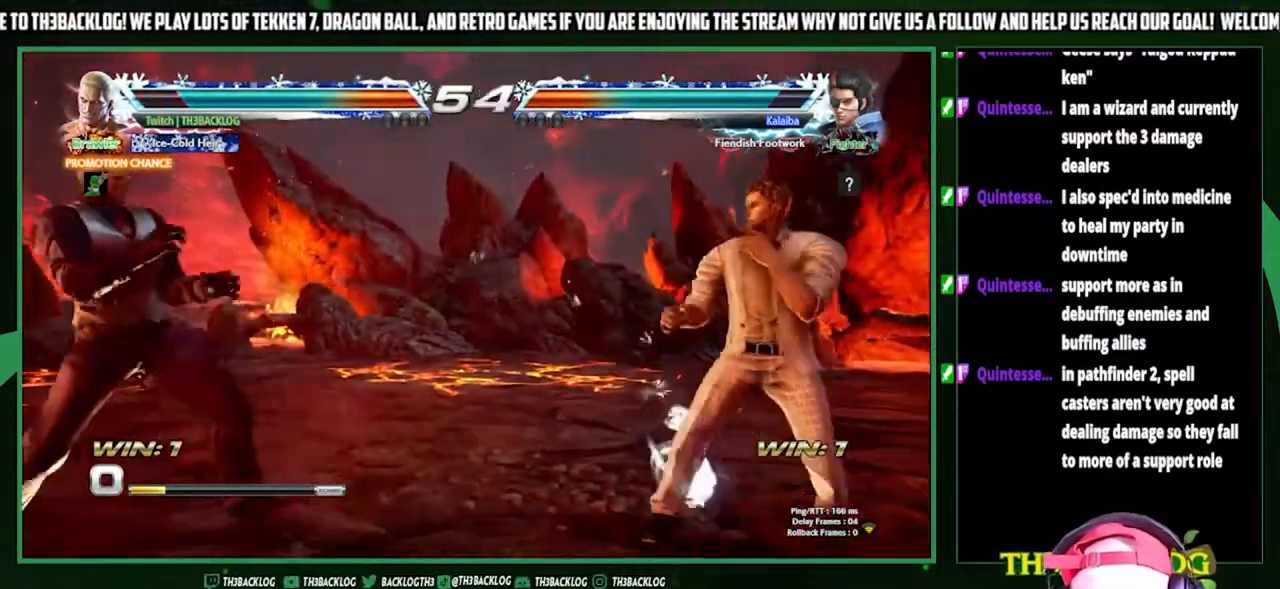
{"buttons": [], "left_stick": "left", "events": [[100, "left_stick", "center"], [167, "left_stick", "down"], [233, "left_stick", "center"], [367, "left_stick", "left"], [433, "left_stick", "center"], [500, "left_stick", "left"]]}
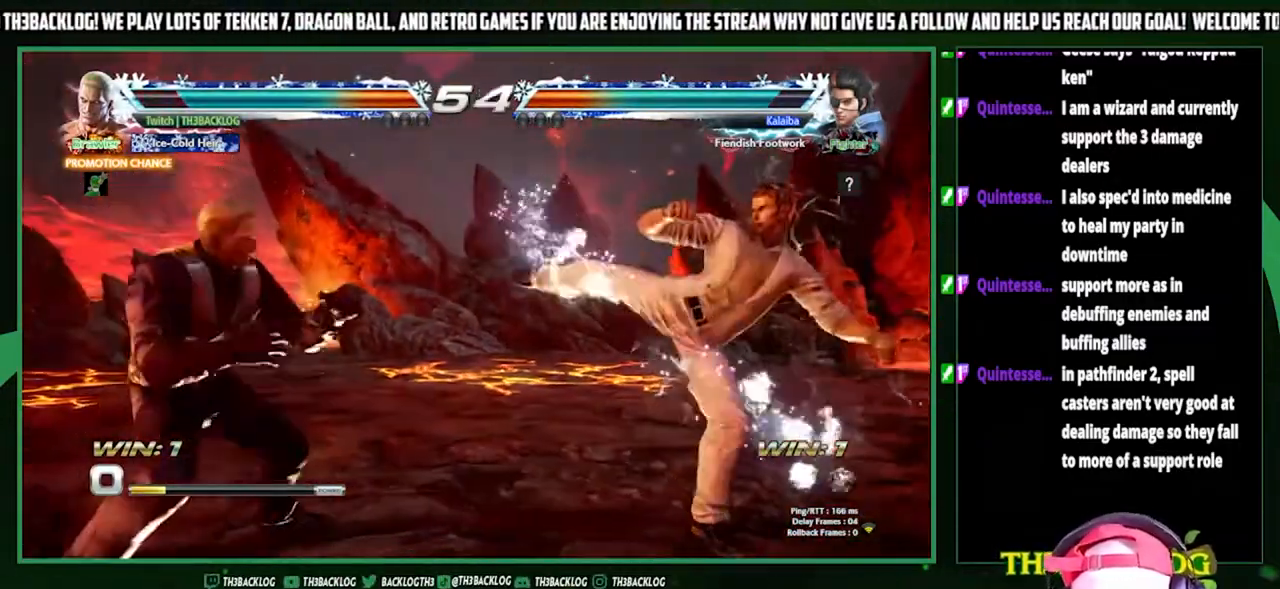
{"buttons": [], "left_stick": "center", "events": [[100, "left_stick", "down"], [167, "left_stick", "right"], [200, "SQUARE", "down"], [267, "SQUARE", "up"], [267, "left_stick", "center"]]}
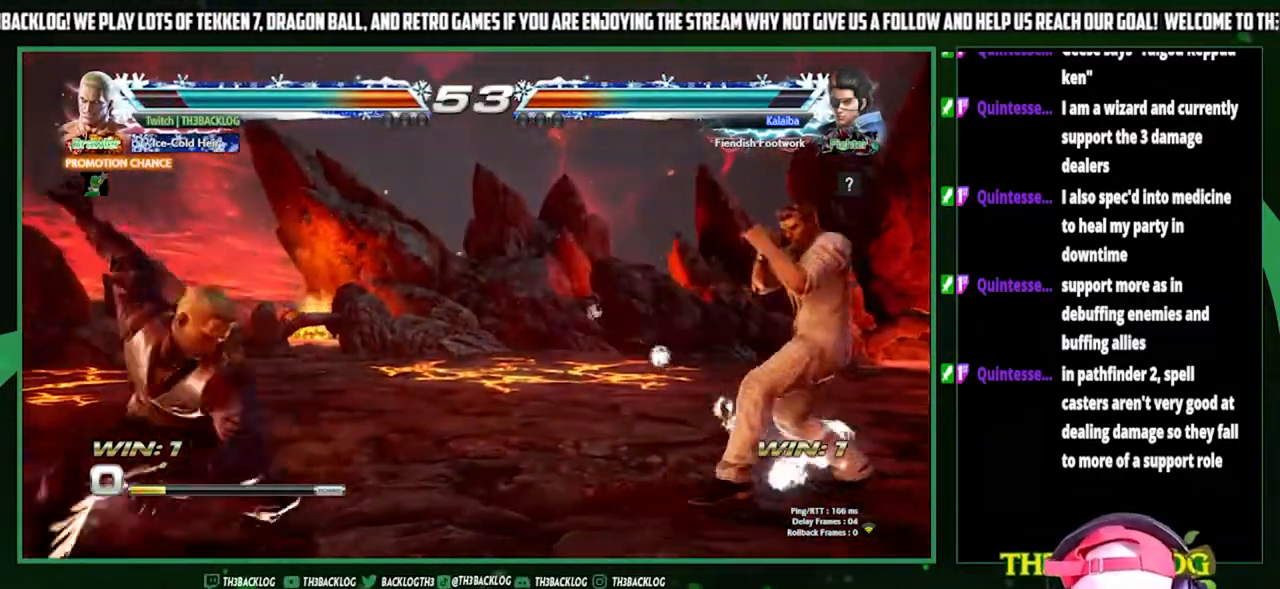
{"buttons": [], "left_stick": "center", "events": []}
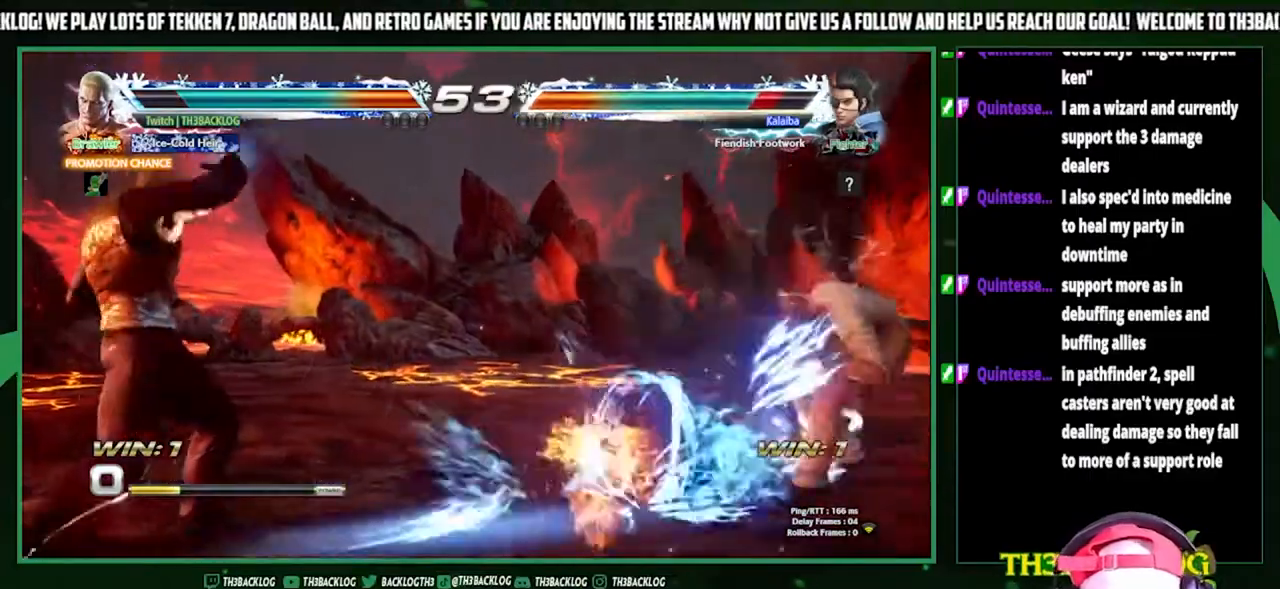
{"buttons": [], "left_stick": "center", "events": [[200, "left_stick", "left"], [300, "left_stick", "down"], [433, "left_stick", "right"], [467, "SQUARE", "down"], [500, "SQUARE", "up"], [500, "left_stick", "center"]]}